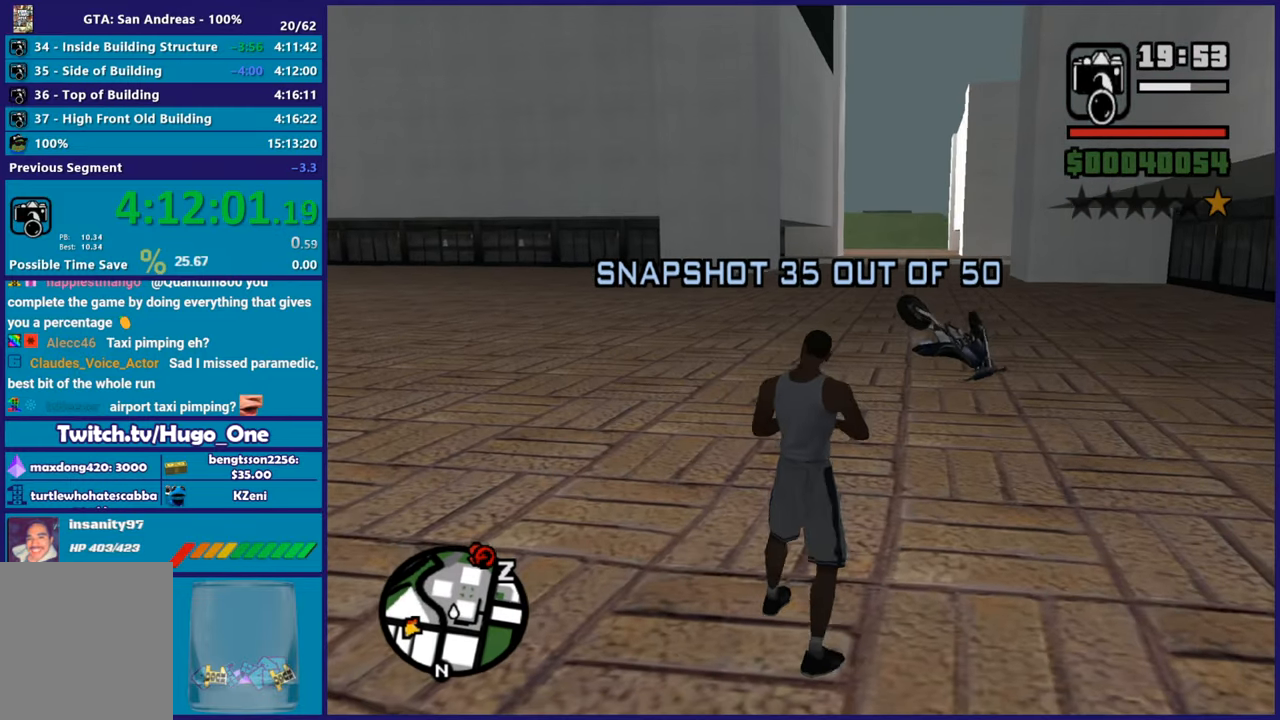
Gameplay with a controller (Xbox layout); each line is a JSON object with the inputs held at the frame after it. "button_events" lists button changes between this image and that frame as [ms after this image, input, new state], when the widget could be followed in between (sticks are given only as held states).
{"buttons": ["A"], "left_stick": "up", "right_stick": "center", "button_events": [[50, "A", "up"], [134, "A", "down"], [217, "A", "up"], [317, "A", "down"], [434, "A", "up"], [501, "A", "down"]]}
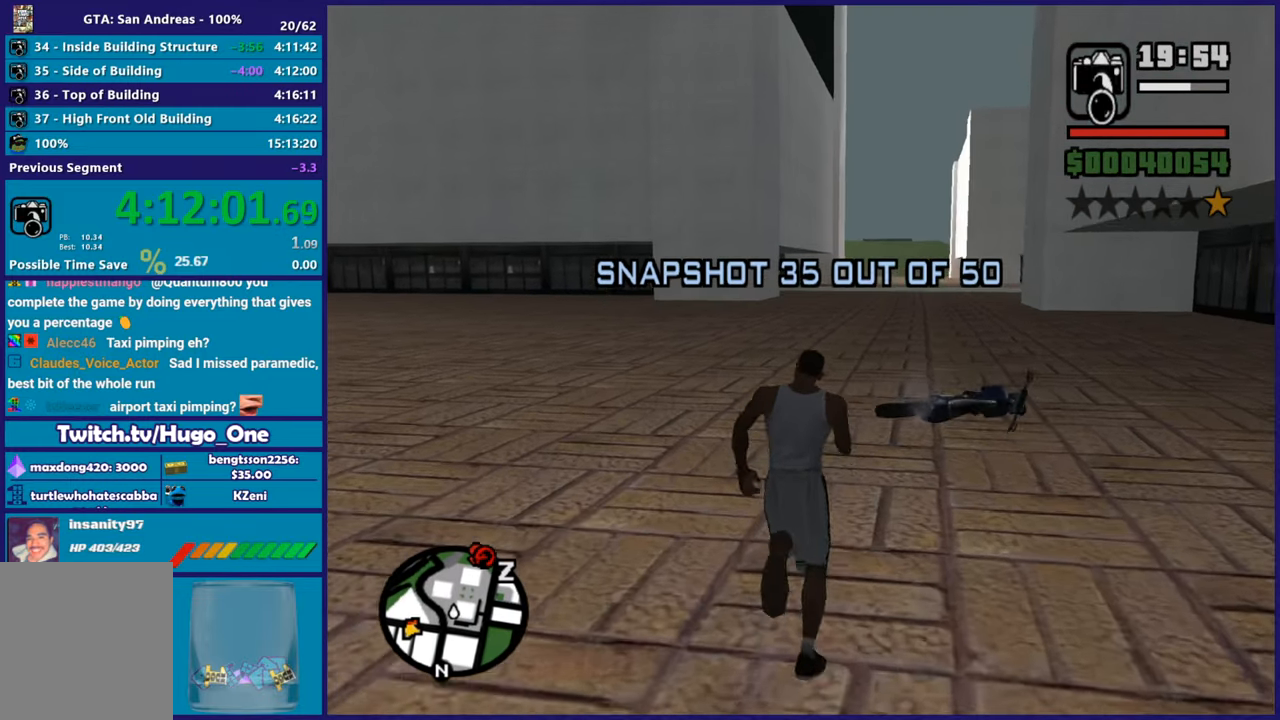
{"buttons": [], "left_stick": "up", "right_stick": "center", "button_events": [[100, "A", "up"], [183, "A", "down"], [283, "A", "up"], [367, "A", "down"], [467, "A", "up"]]}
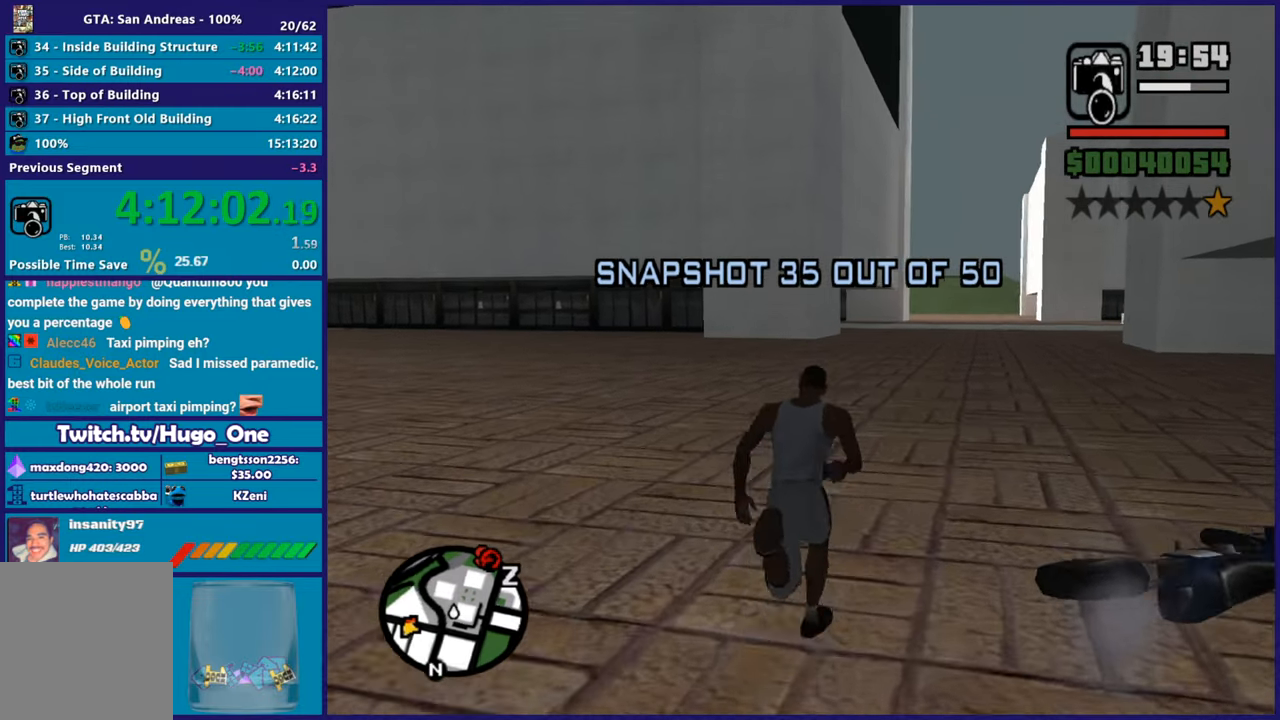
{"buttons": ["Y"], "left_stick": "center", "right_stick": "center", "button_events": [[317, "Y", "down"], [417, "Y", "up"], [484, "Y", "down"]]}
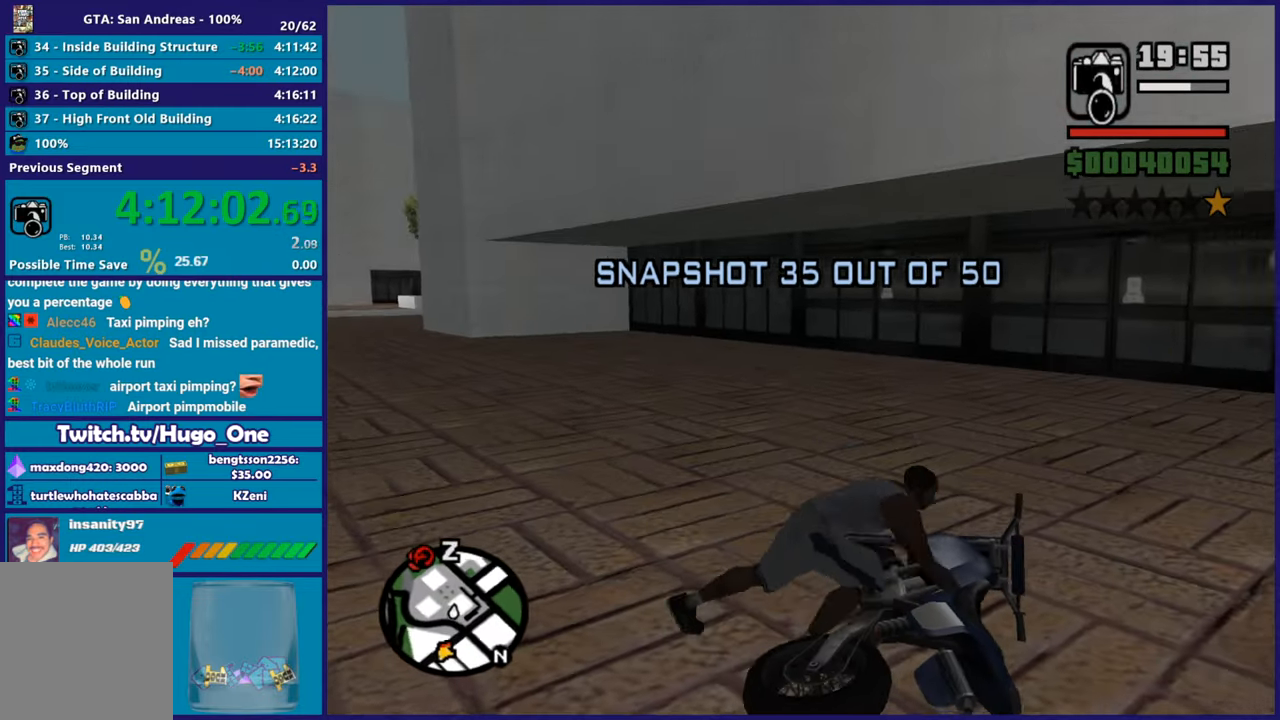
{"buttons": ["Y"], "left_stick": "center", "right_stick": "center", "button_events": [[117, "Y", "up"], [183, "Y", "down"], [300, "Y", "up"], [400, "Y", "down"]]}
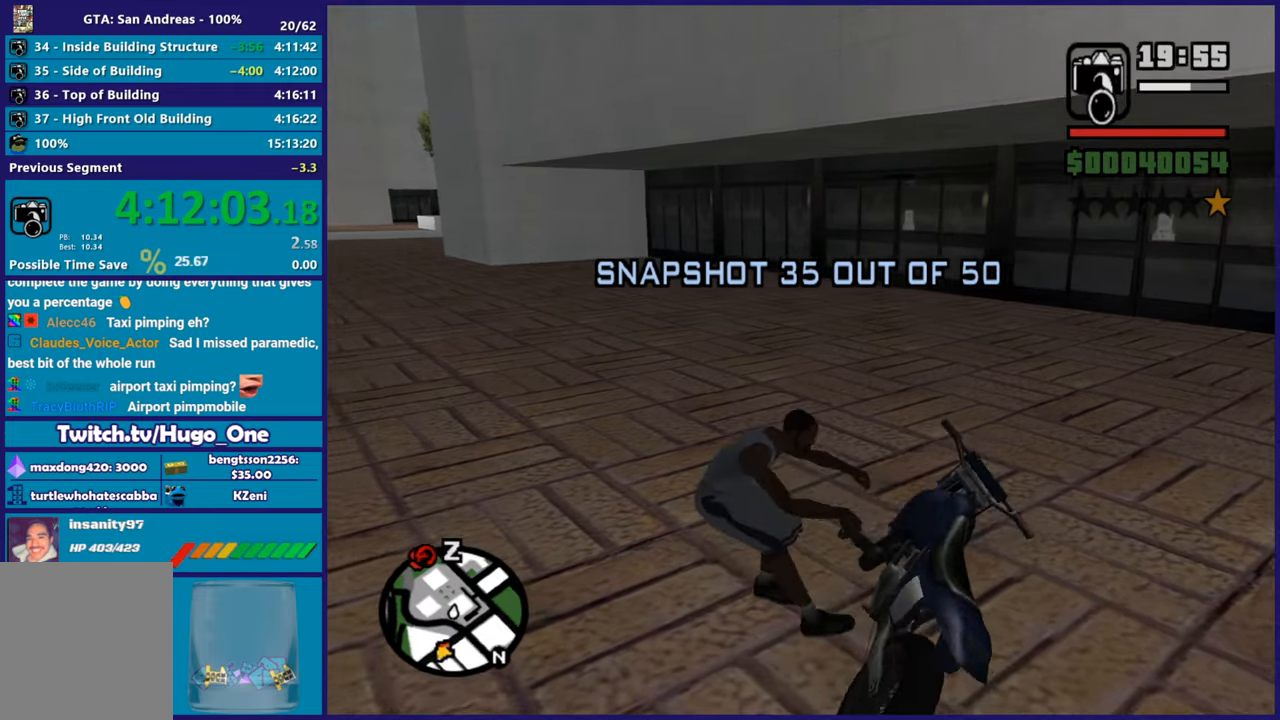
{"buttons": [], "left_stick": "center", "right_stick": "center", "button_events": [[34, "Y", "up"]]}
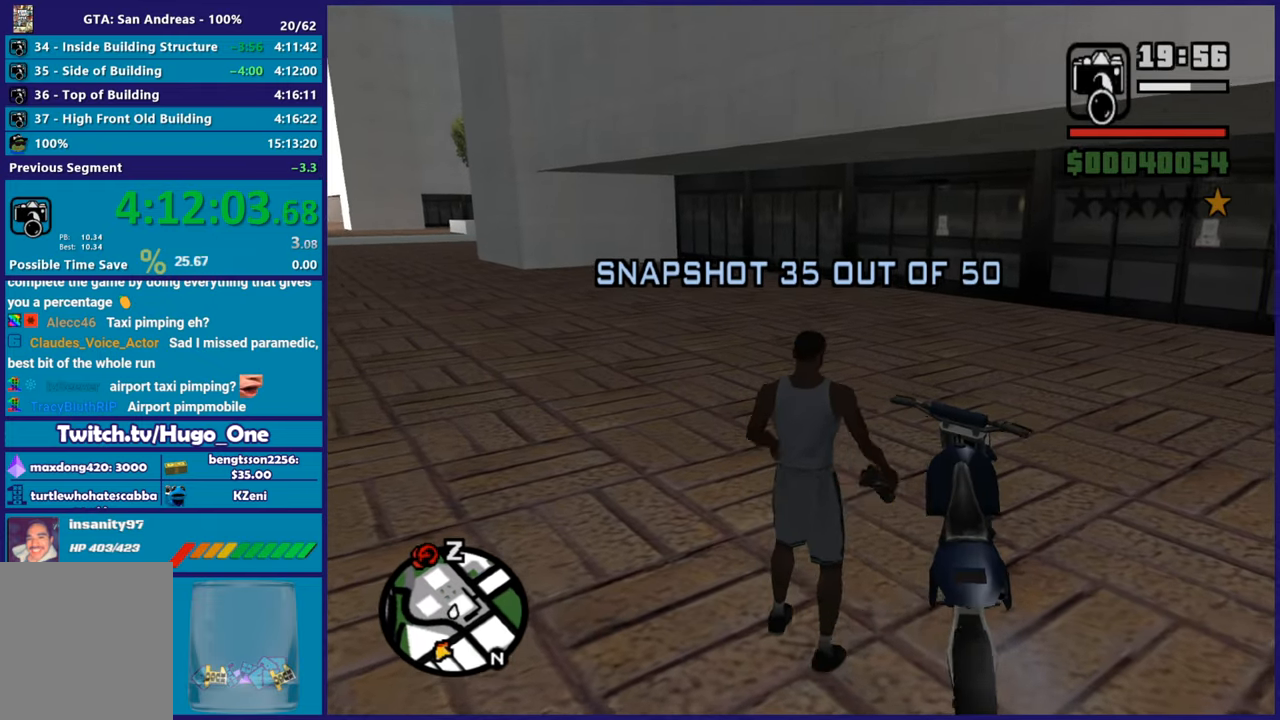
{"buttons": ["R2"], "left_stick": "left", "right_stick": "up-left", "button_events": [[417, "R2", "down"]]}
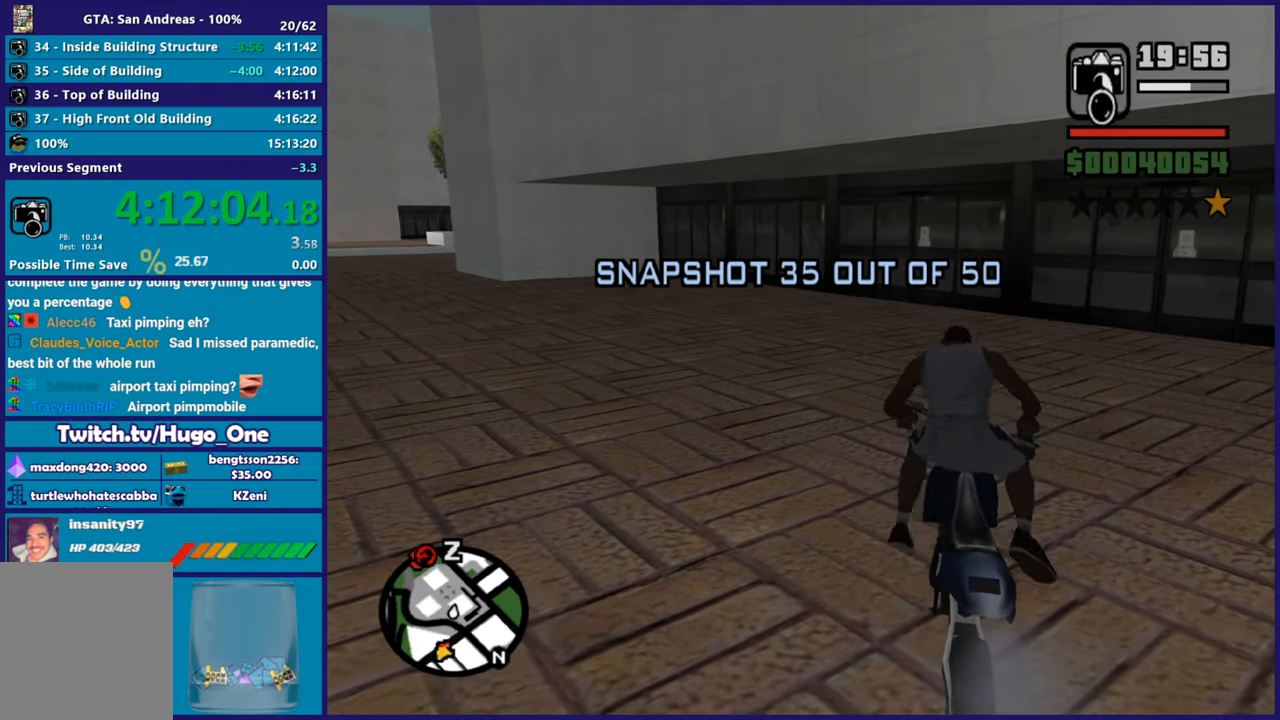
{"buttons": ["R2"], "left_stick": "left", "right_stick": "up-left", "button_events": []}
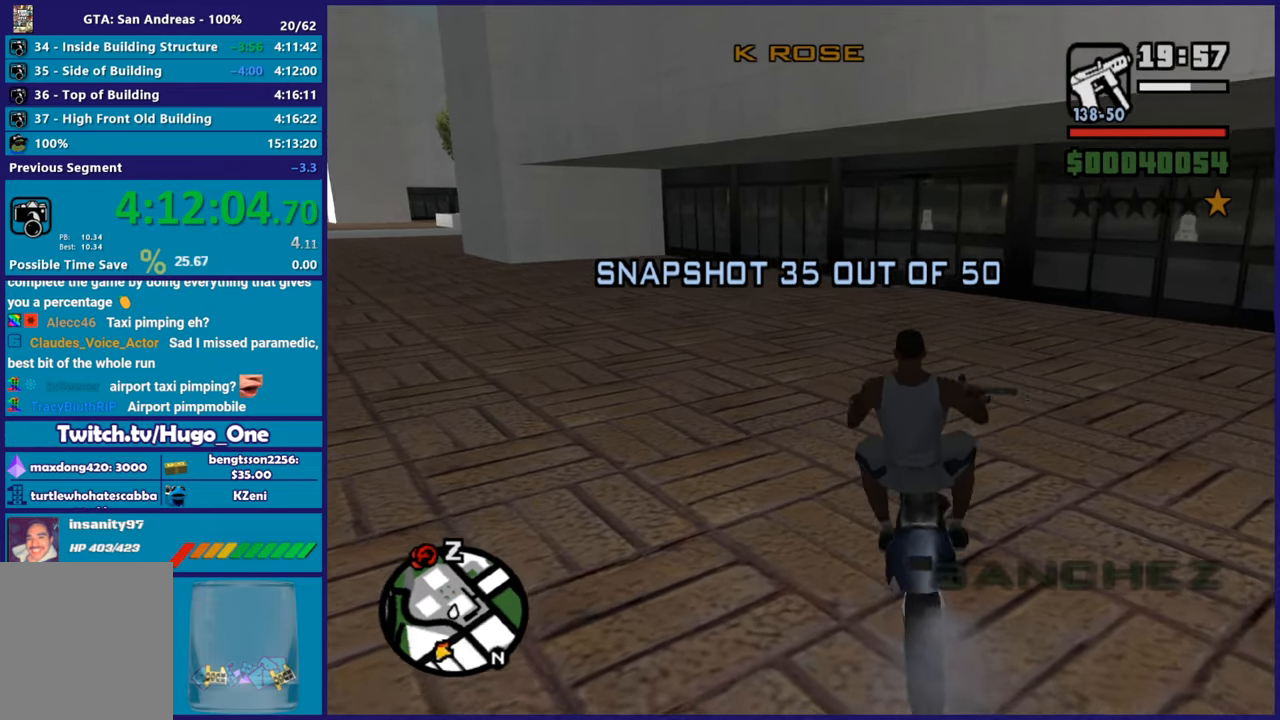
{"buttons": ["R2"], "left_stick": "up-left", "right_stick": "up-right", "button_events": []}
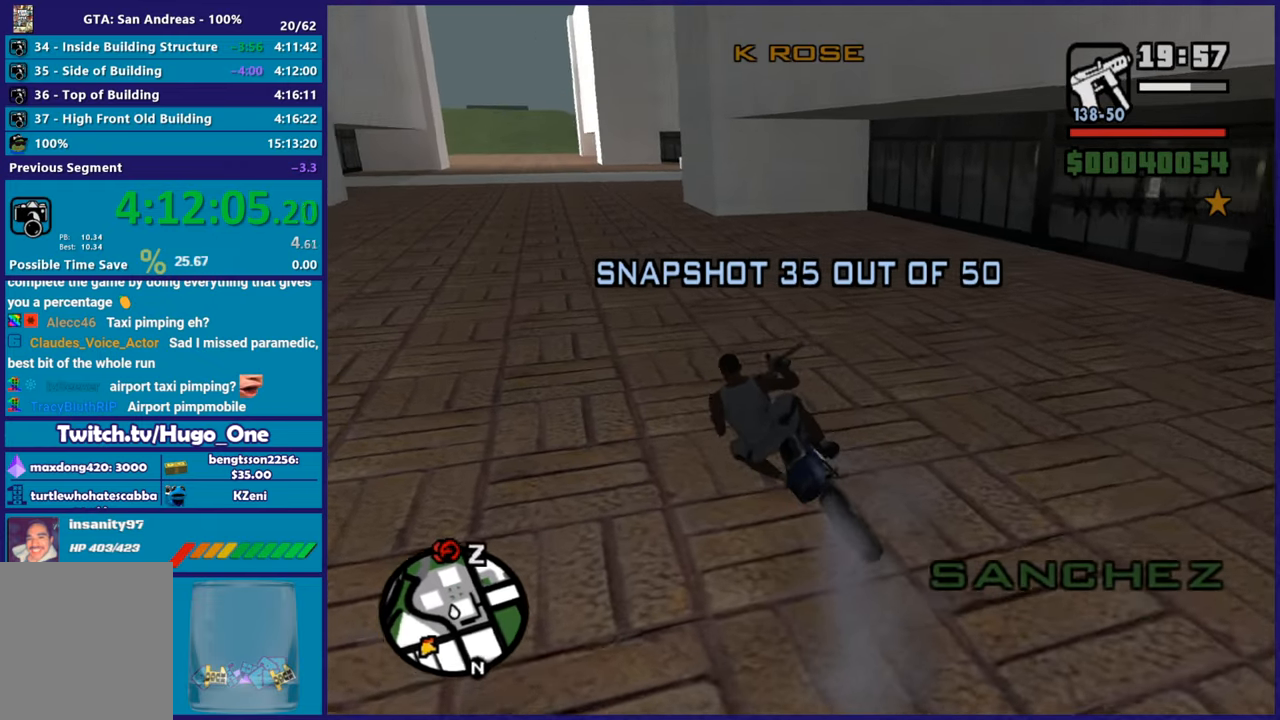
{"buttons": ["R2"], "left_stick": "center", "right_stick": "center", "button_events": []}
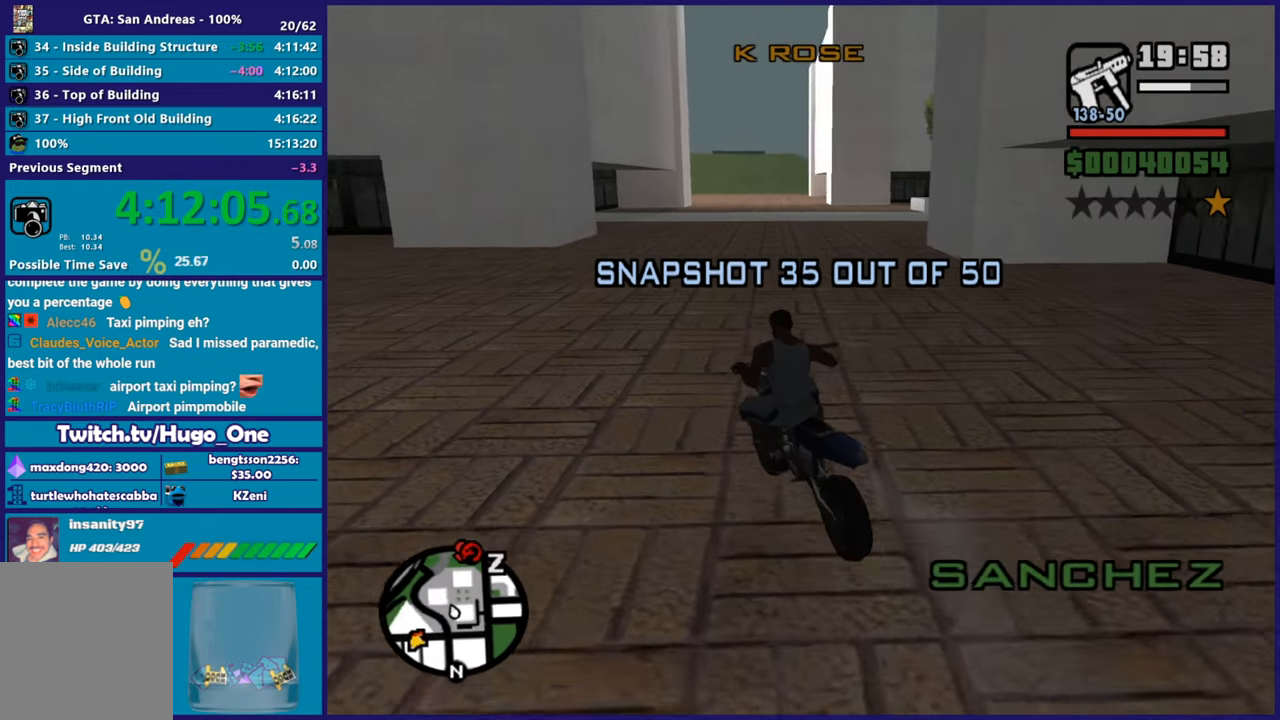
{"buttons": ["R2"], "left_stick": "right", "right_stick": "right", "button_events": []}
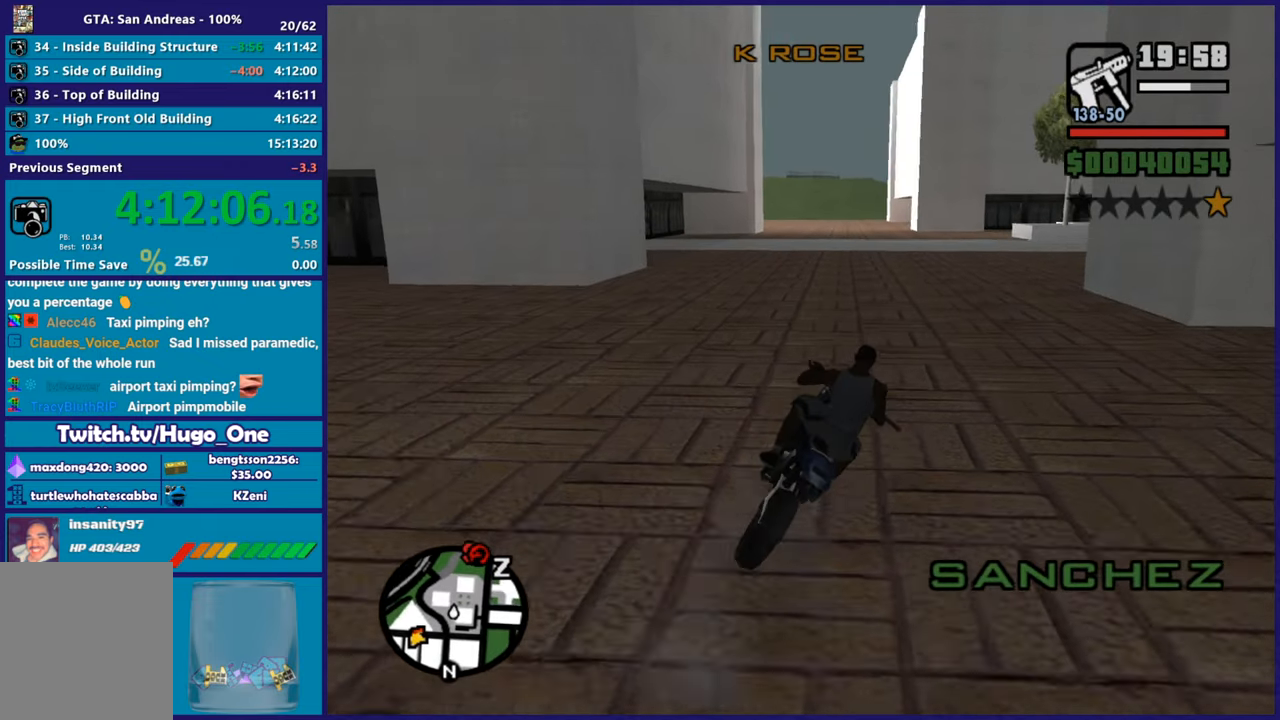
{"buttons": ["R2"], "left_stick": "center", "right_stick": "center", "button_events": []}
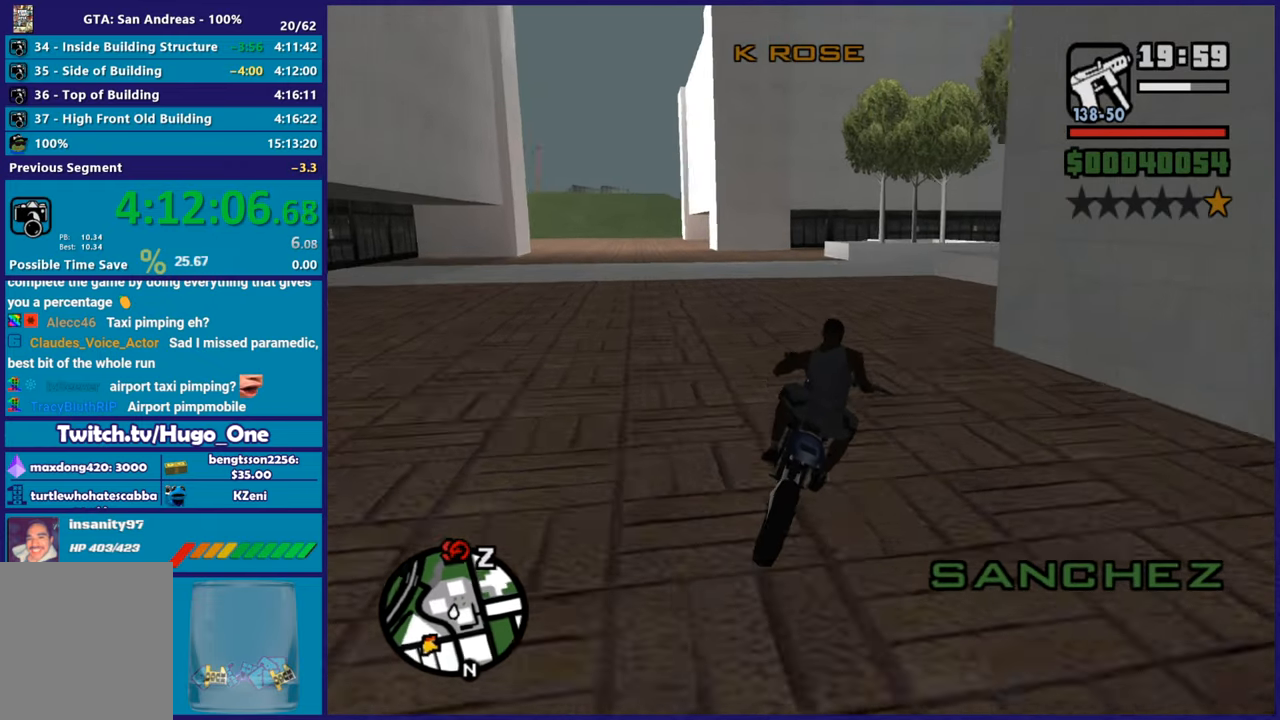
{"buttons": [], "left_stick": "right", "right_stick": "right", "button_events": [[150, "R2", "up"], [167, "A", "down"], [317, "A", "up"]]}
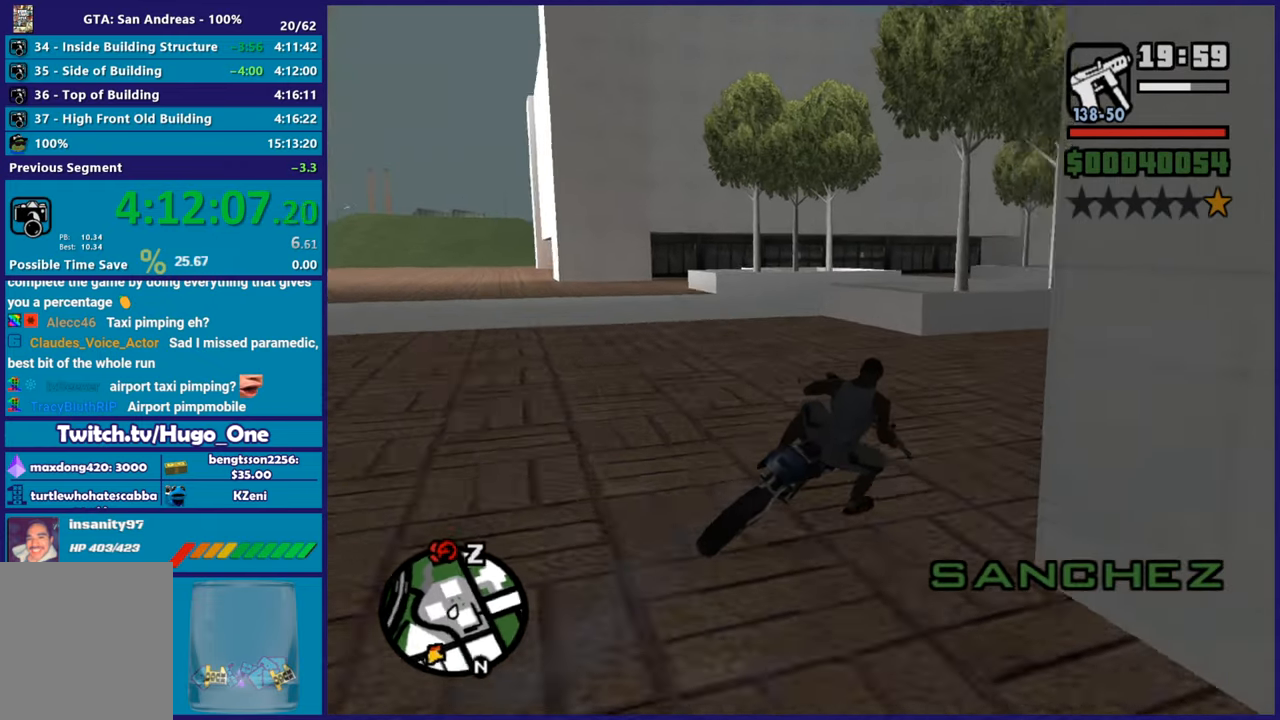
{"buttons": ["L3"], "left_stick": "right", "right_stick": "down-right", "button_events": [[150, "L3", "down"]]}
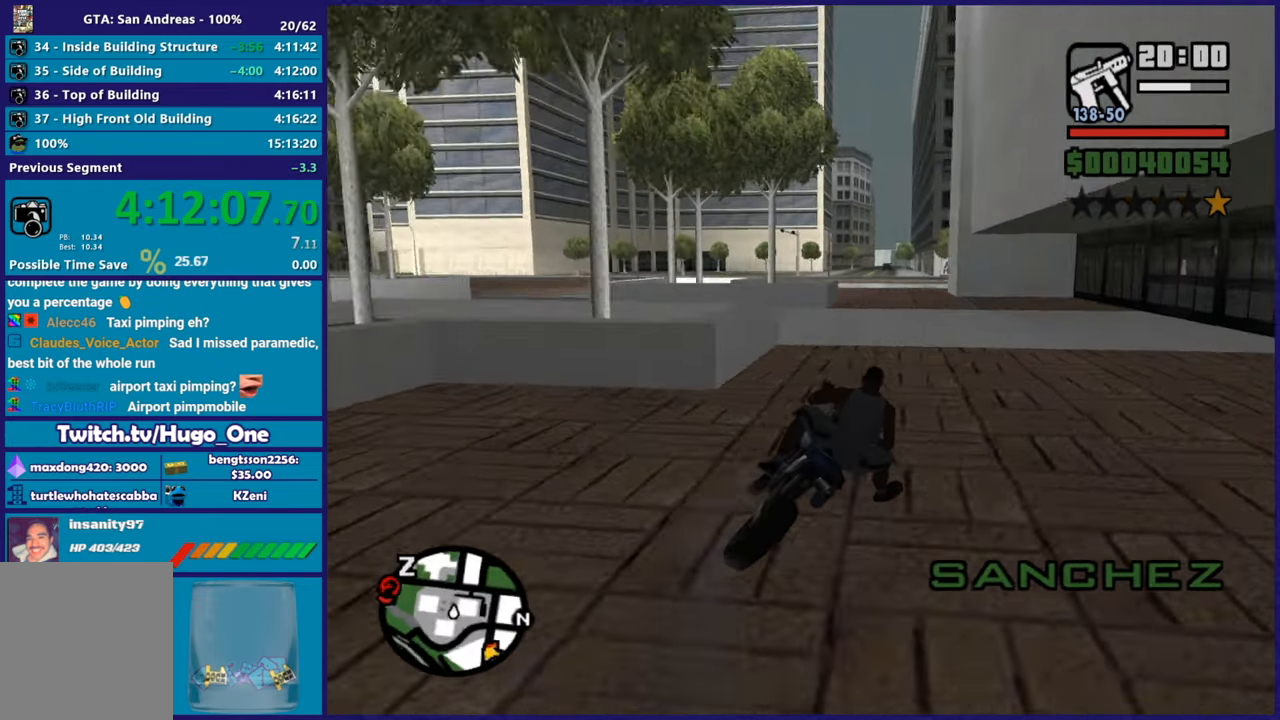
{"buttons": ["R2"], "left_stick": "left", "right_stick": "center", "button_events": [[117, "L3", "up"], [134, "R2", "down"]]}
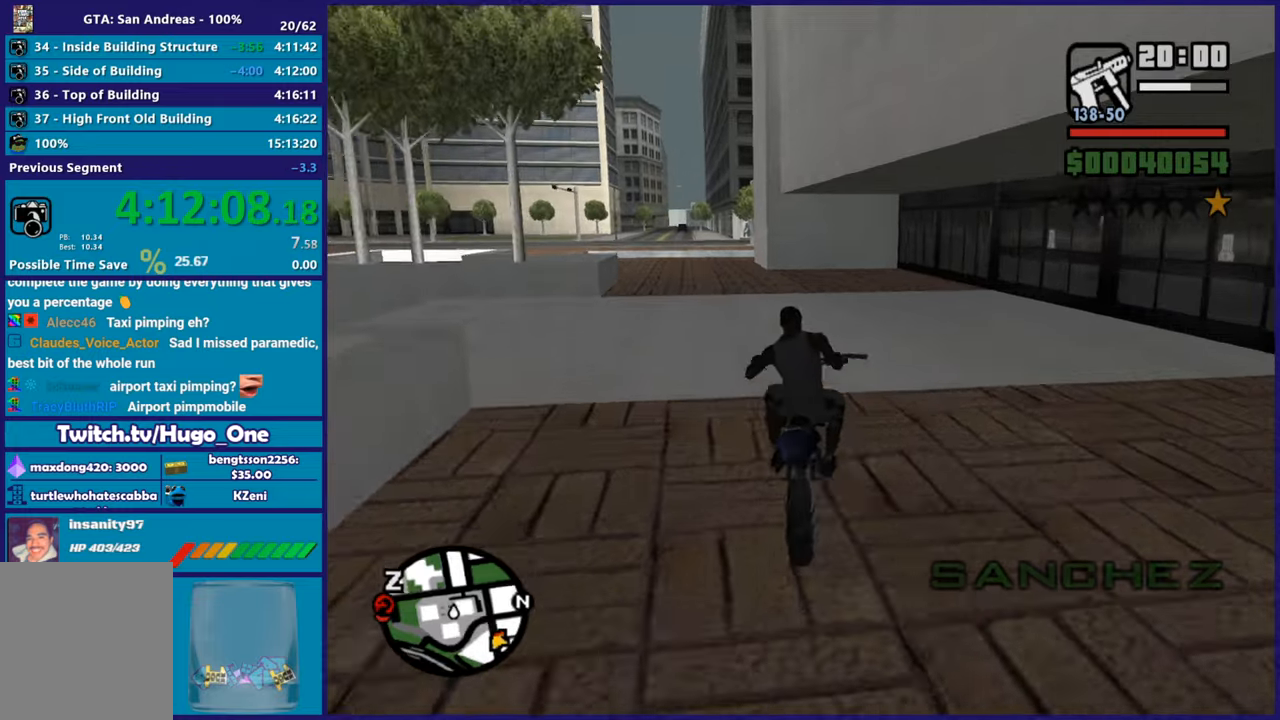
{"buttons": ["R2"], "left_stick": "center", "right_stick": "center", "button_events": []}
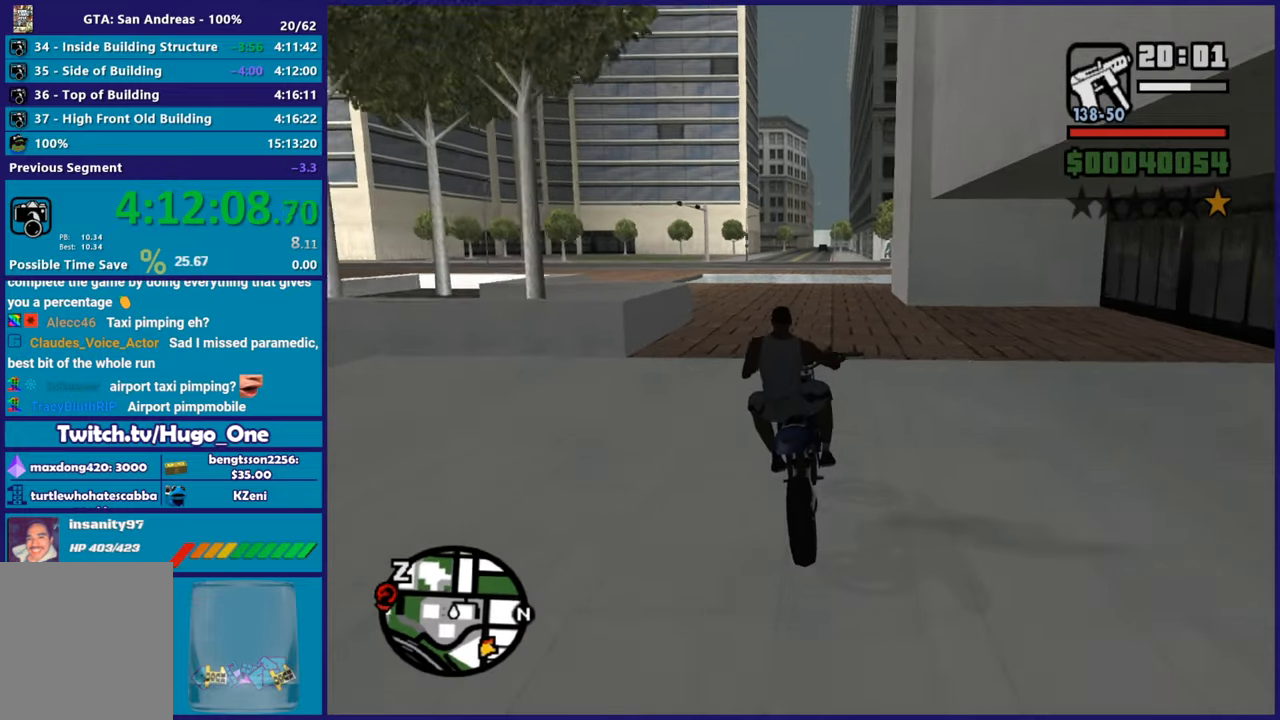
{"buttons": ["R2"], "left_stick": "left", "right_stick": "down-left", "button_events": []}
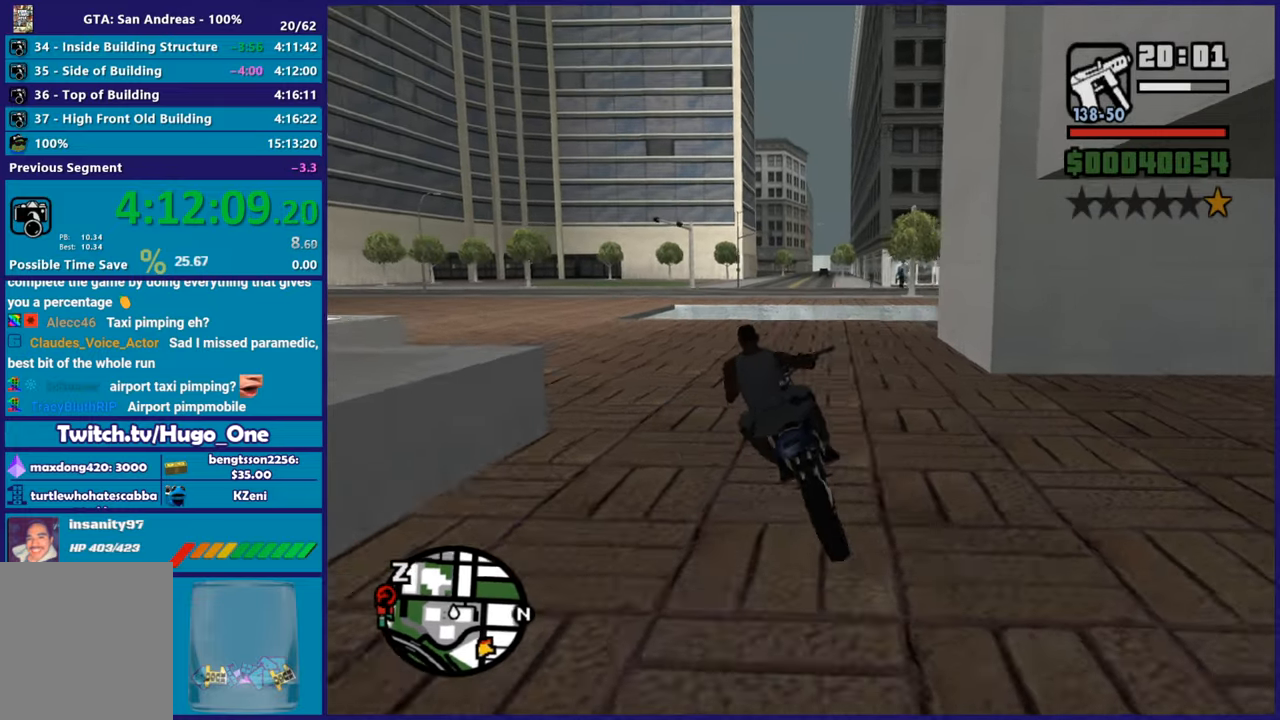
{"buttons": ["R2"], "left_stick": "left", "right_stick": "center", "button_events": []}
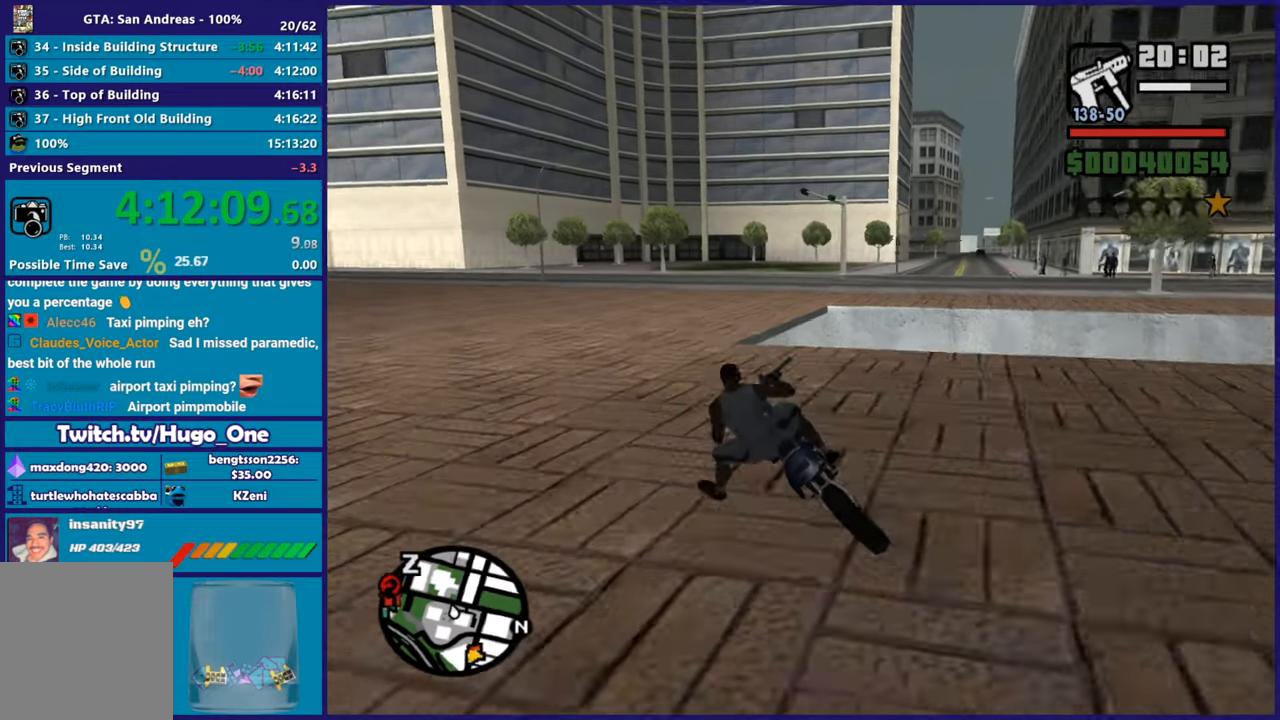
{"buttons": ["L2", "L3"], "left_stick": "right", "right_stick": "down-left"}
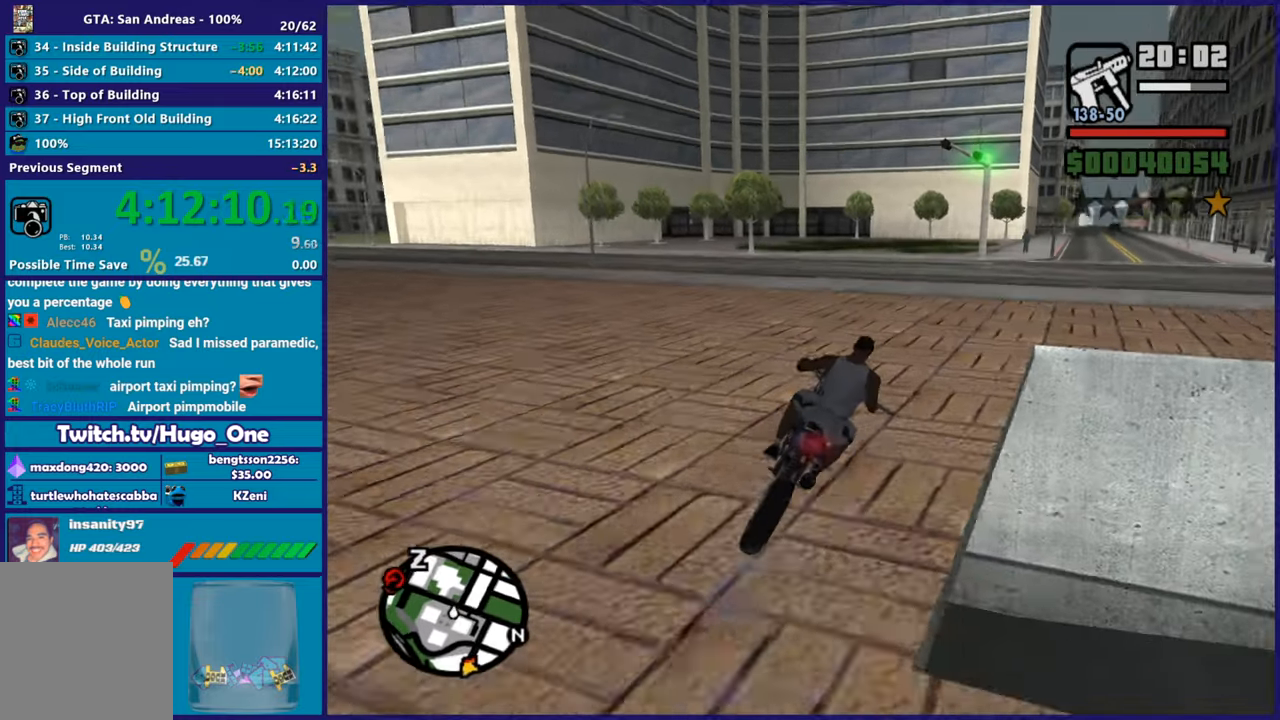
{"buttons": [], "left_stick": "right", "right_stick": "down-left"}
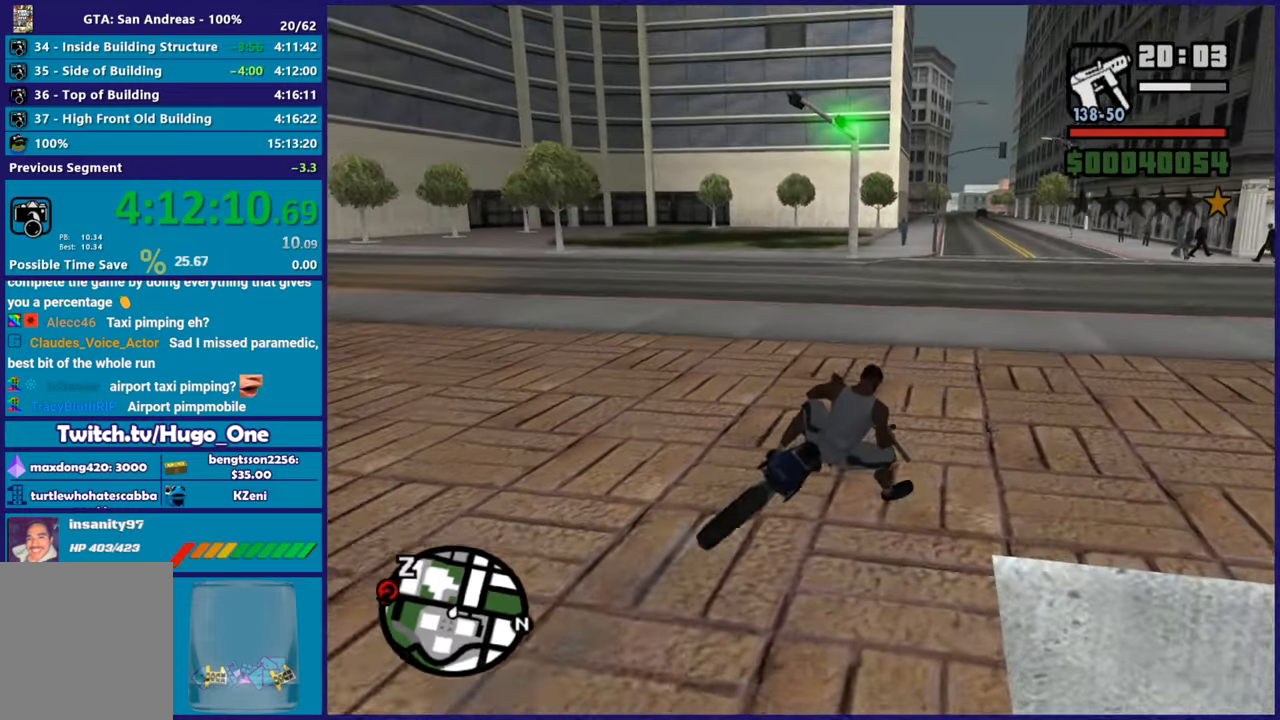
{"buttons": ["R2"], "left_stick": "right", "right_stick": "down-left", "button_events": [[84, "R2", "down"]]}
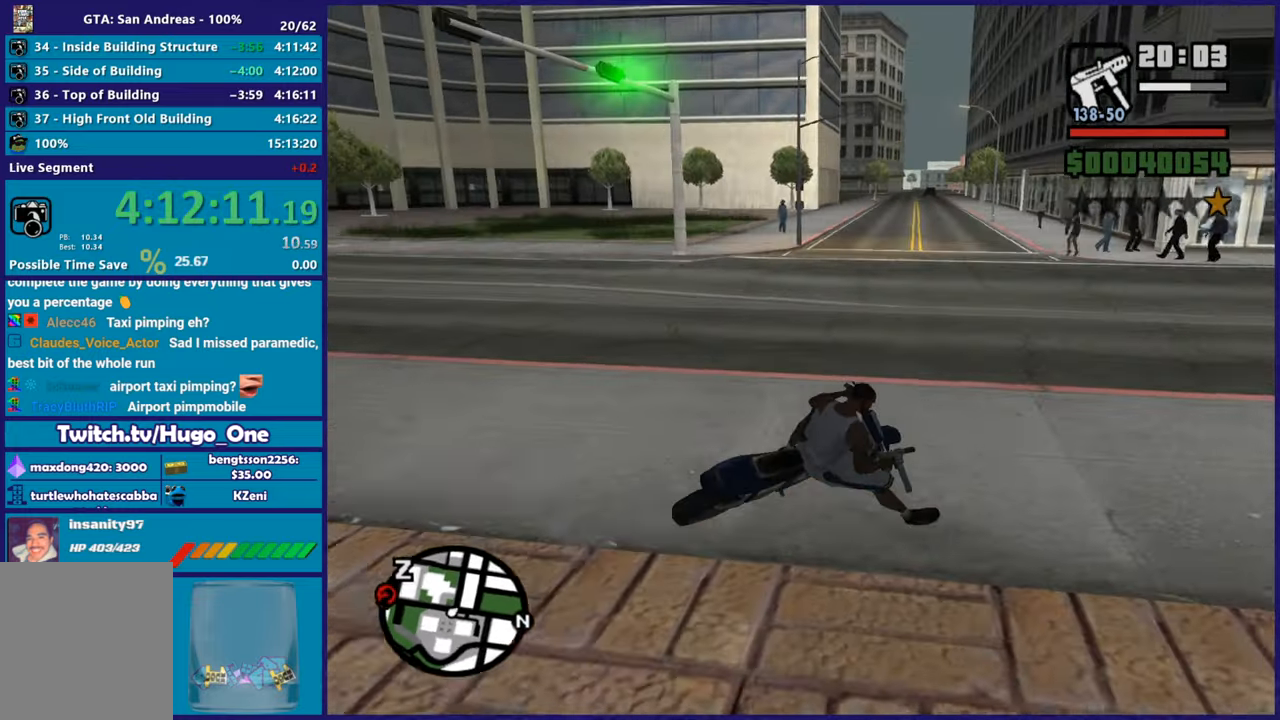
{"buttons": ["R2"], "left_stick": "center", "right_stick": "down-left", "button_events": []}
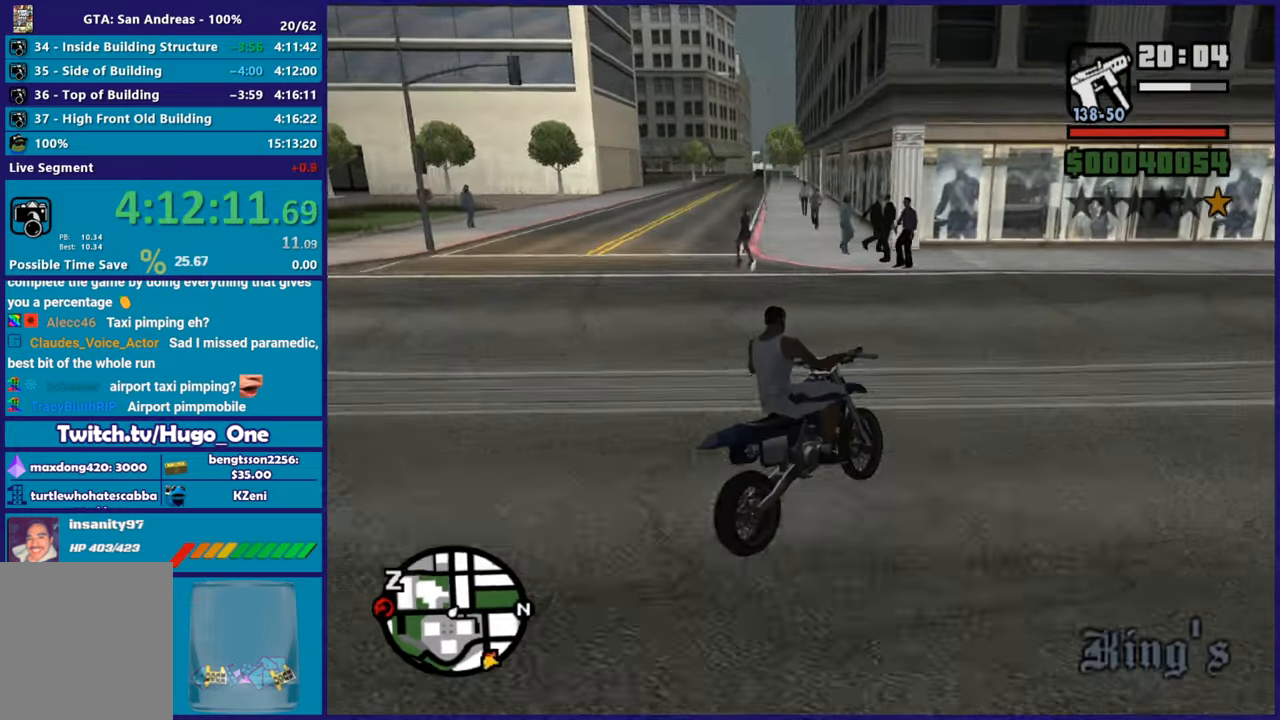
{"buttons": ["L2"], "left_stick": "down-left", "right_stick": "center", "button_events": [[117, "R2", "up"], [184, "L2", "down"]]}
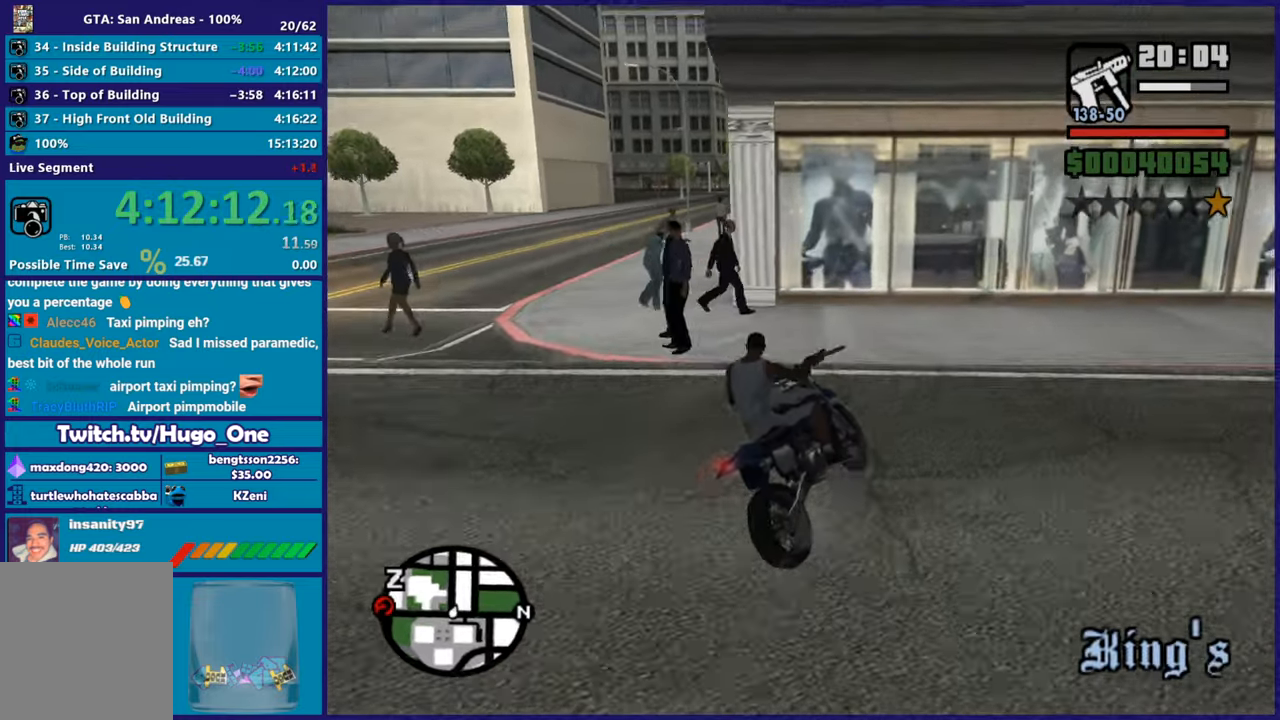
{"buttons": ["Y", "L2"], "left_stick": "center", "right_stick": "center", "button_events": [[217, "Y", "down"], [367, "Y", "up"], [417, "Y", "down"]]}
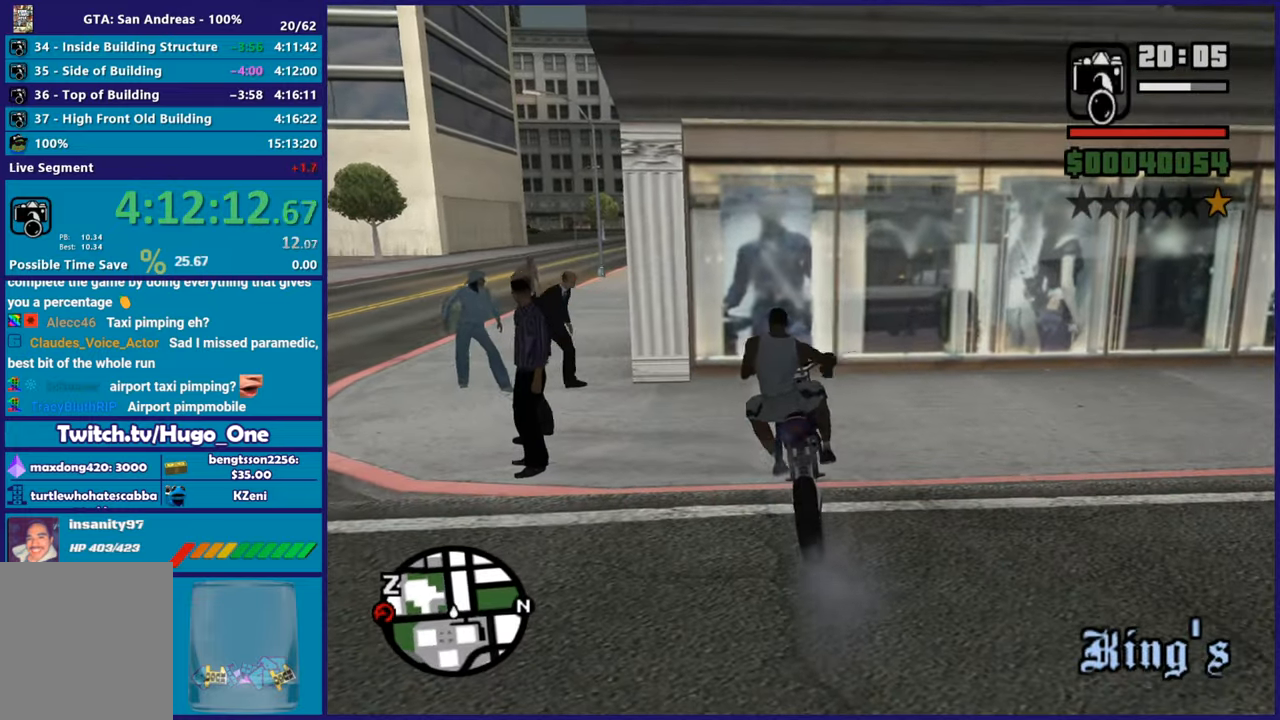
{"buttons": [], "left_stick": "up-left", "right_stick": "center", "button_events": [[33, "Y", "up"], [50, "L2", "up"], [84, "Y", "down"], [217, "Y", "up"]]}
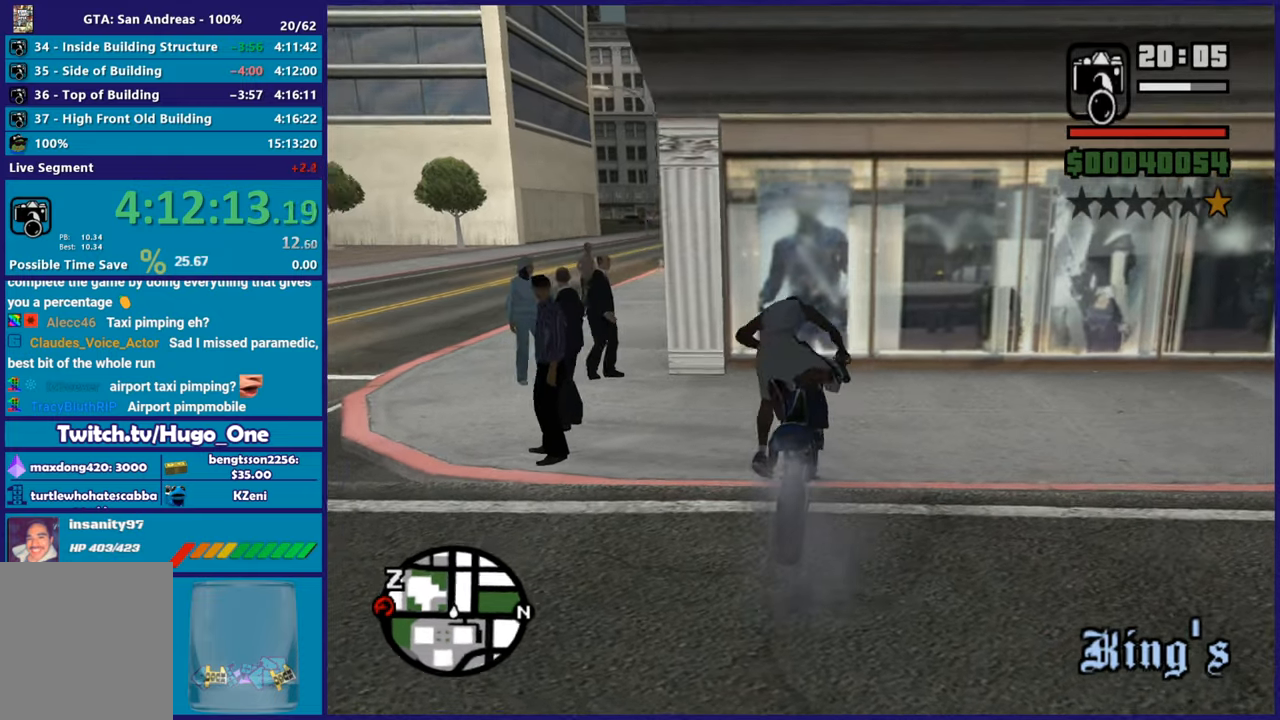
{"buttons": [], "left_stick": "down-left", "right_stick": "center", "button_events": [[100, "A", "down"], [183, "A", "up"], [267, "A", "down"], [367, "A", "up"]]}
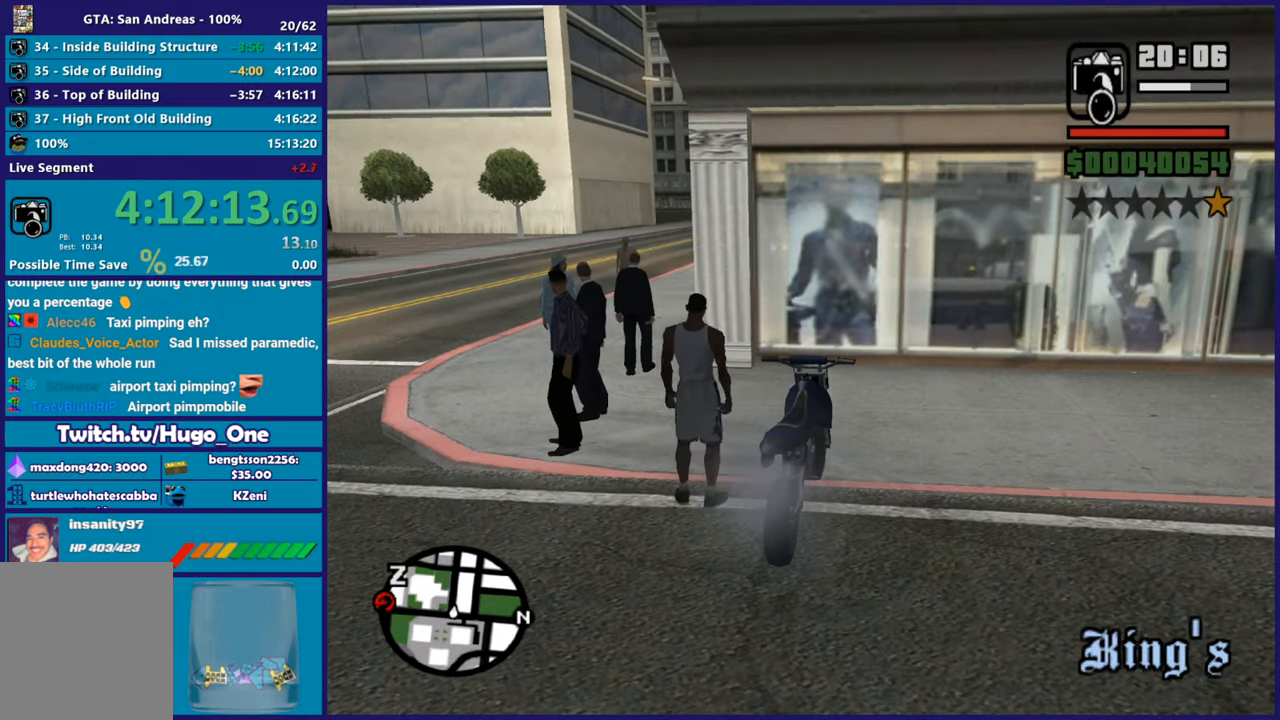
{"buttons": ["L2"], "left_stick": "center", "right_stick": "up", "button_events": [[367, "L2", "down"]]}